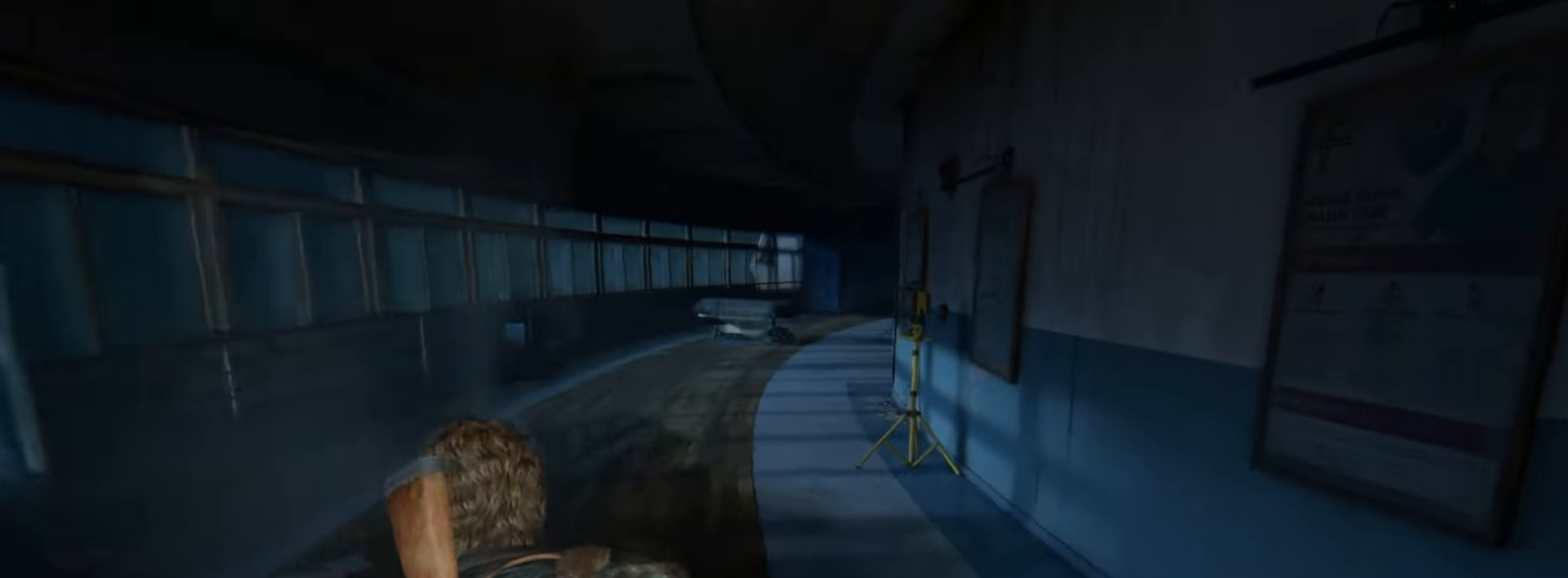
Gameplay with a controller (PlayStation layout); each line is a JSON object with the inputs held at the frame after it. "events" lists button and stick changes between this image and that frame as [ms after this image, input, new state], when the widget could be followed in between.
{"buttons": ["L2", "START"], "left_stick": "up", "right_stick": "center", "events": [[500, "START", "down"]]}
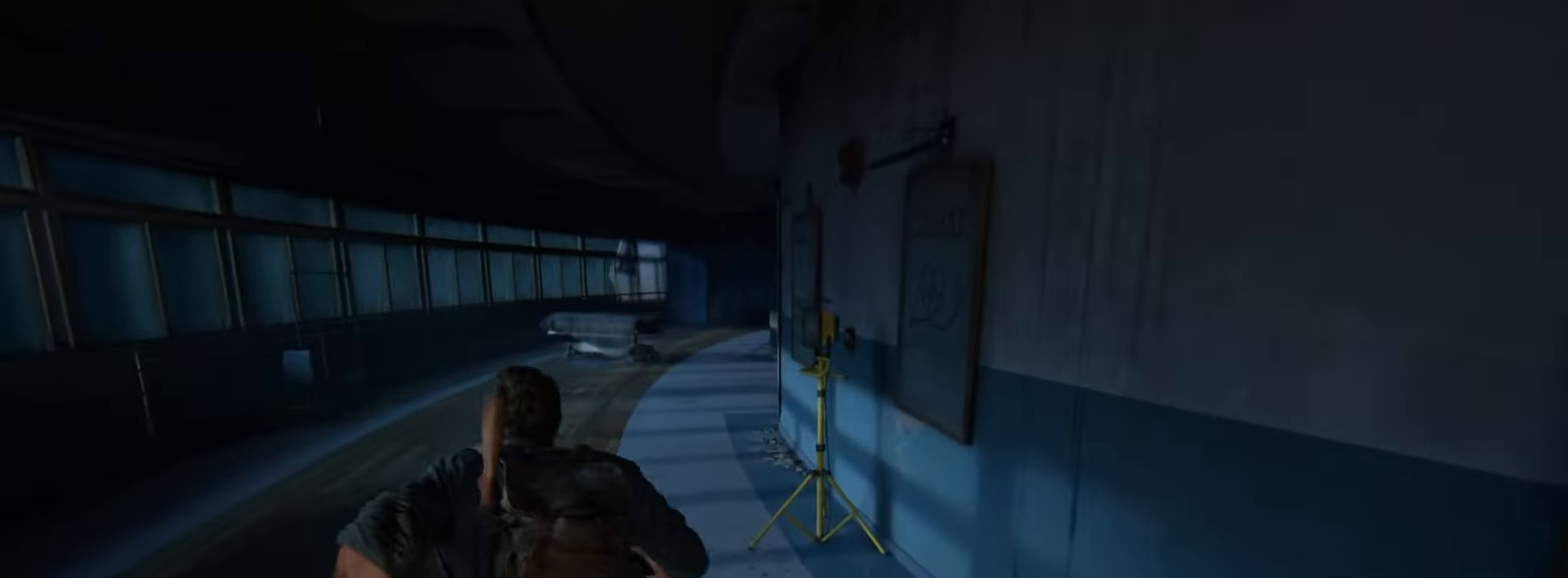
{"buttons": [], "left_stick": "center", "right_stick": "center", "events": [[83, "L2", "up"], [83, "left_stick", "center"], [117, "START", "up"]]}
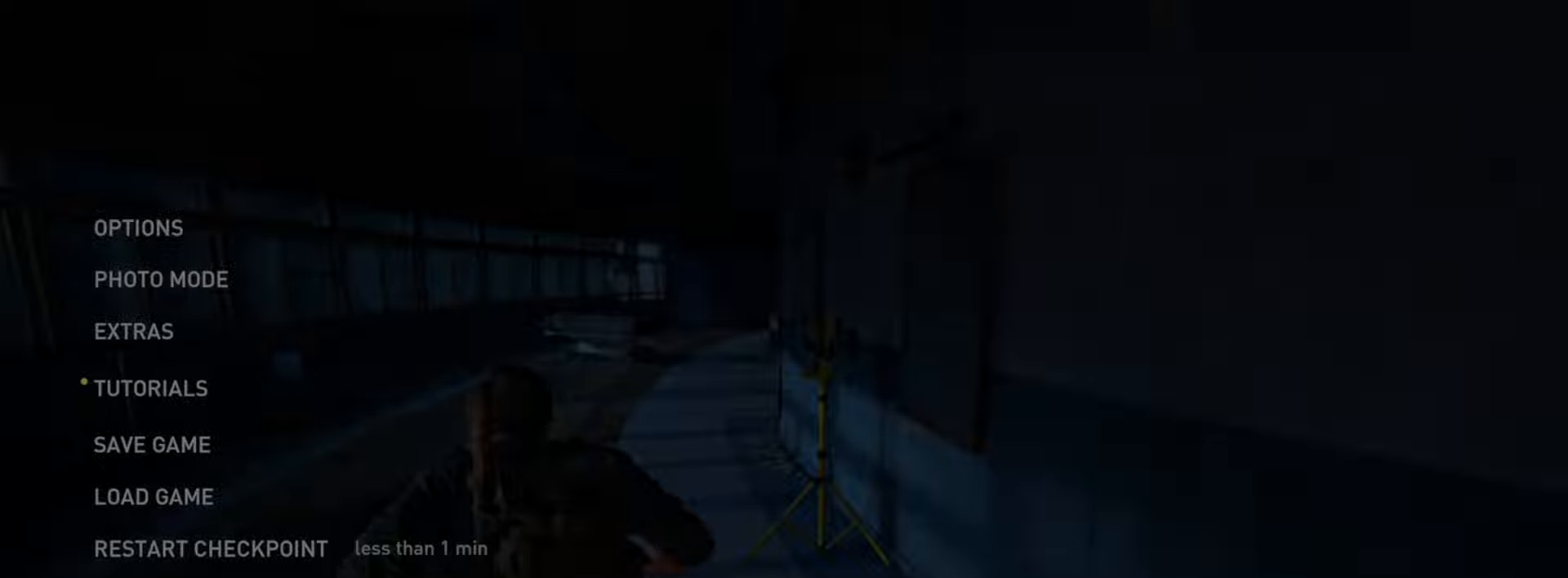
{"buttons": [], "left_stick": "center", "right_stick": "center", "events": [[266, "DPAD_UP", "down"], [367, "DPAD_UP", "up"]]}
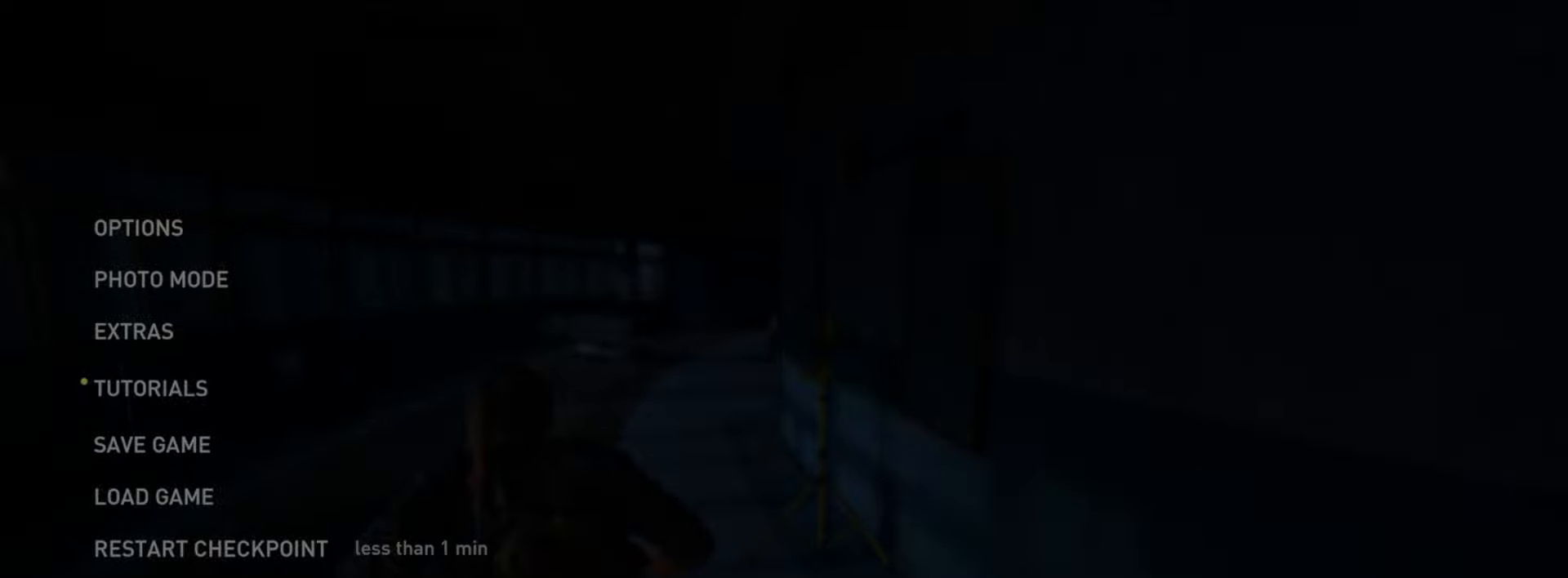
{"buttons": [], "left_stick": "center", "right_stick": "center", "events": []}
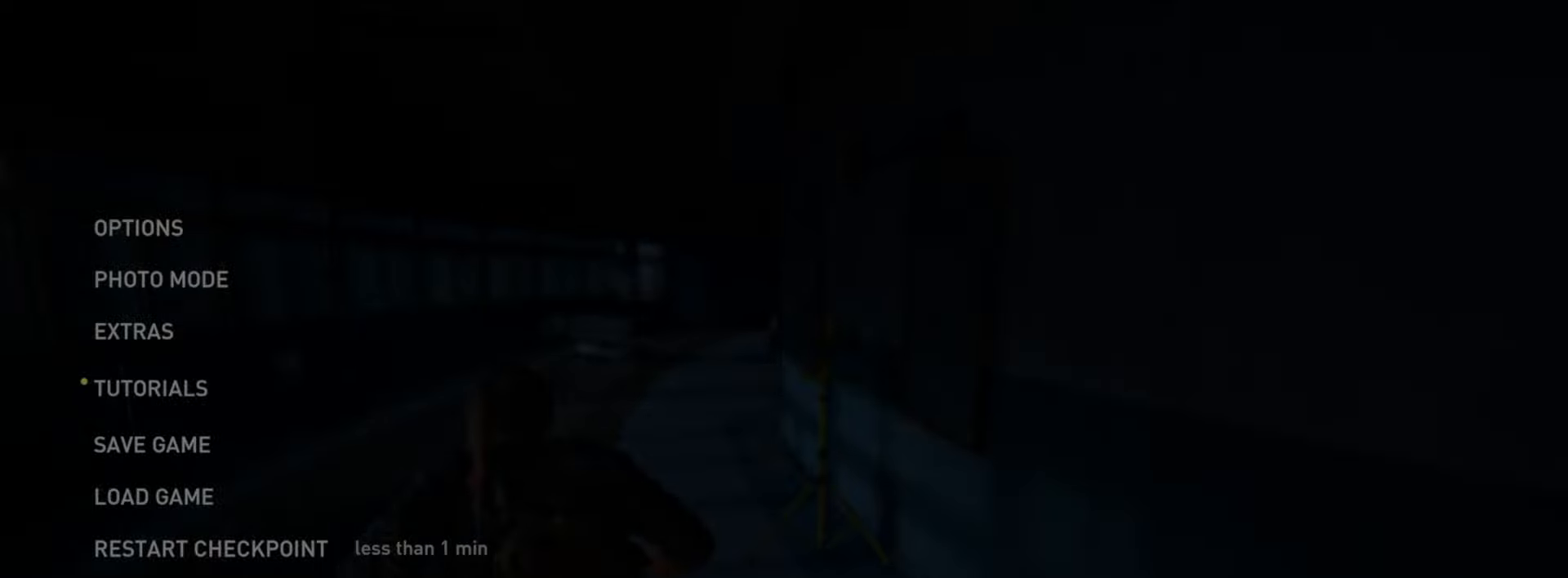
{"buttons": [], "left_stick": "center", "right_stick": "center", "events": []}
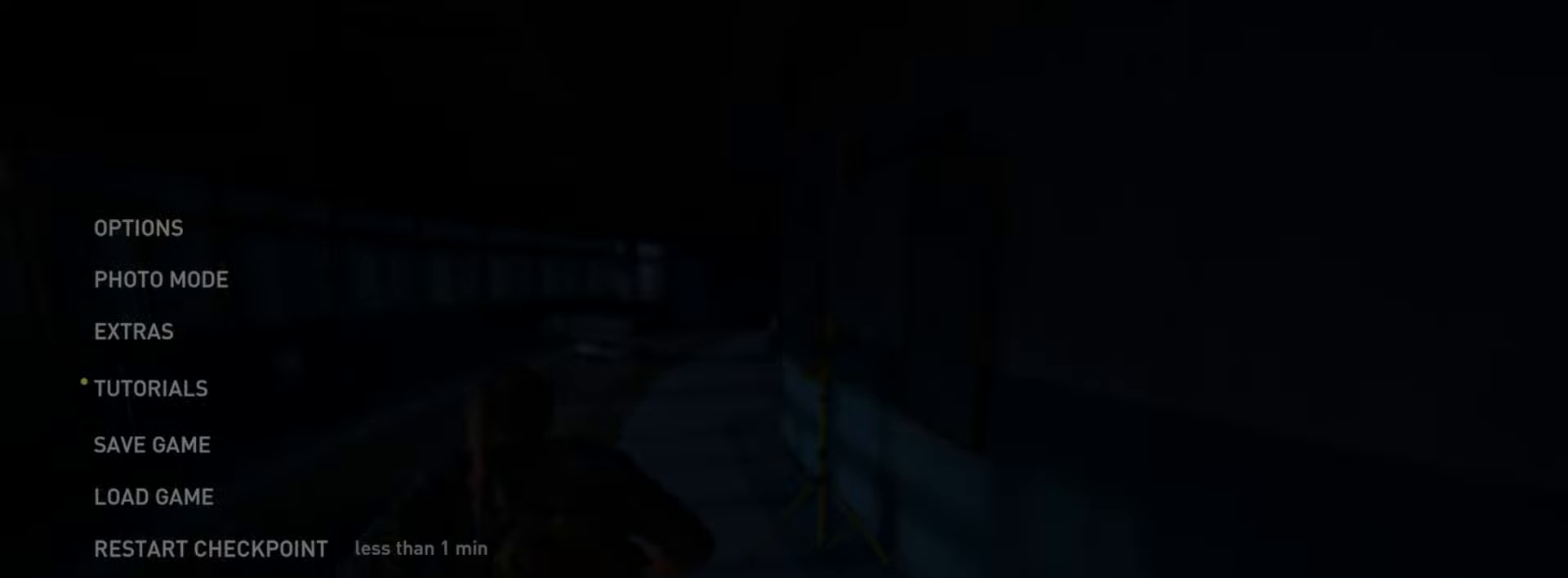
{"buttons": [], "left_stick": "center", "right_stick": "center", "events": []}
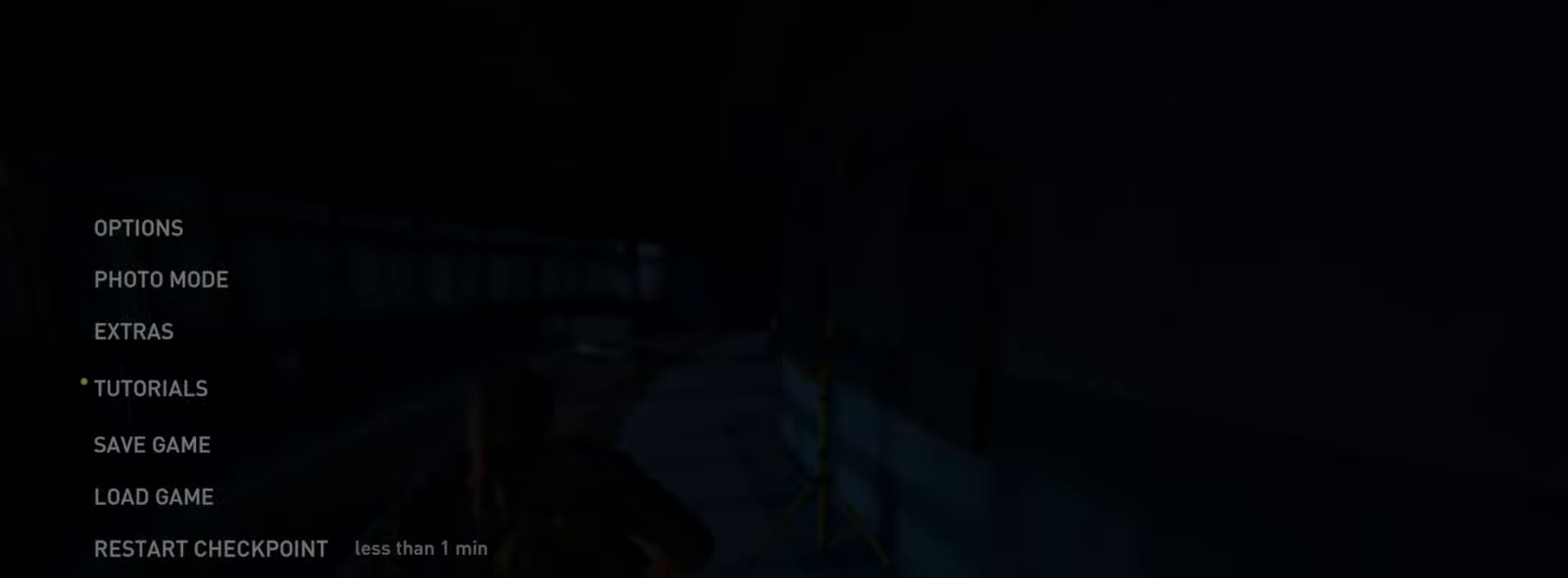
{"buttons": ["CROSS"], "left_stick": "center", "right_stick": "center", "events": [[467, "CROSS", "down"]]}
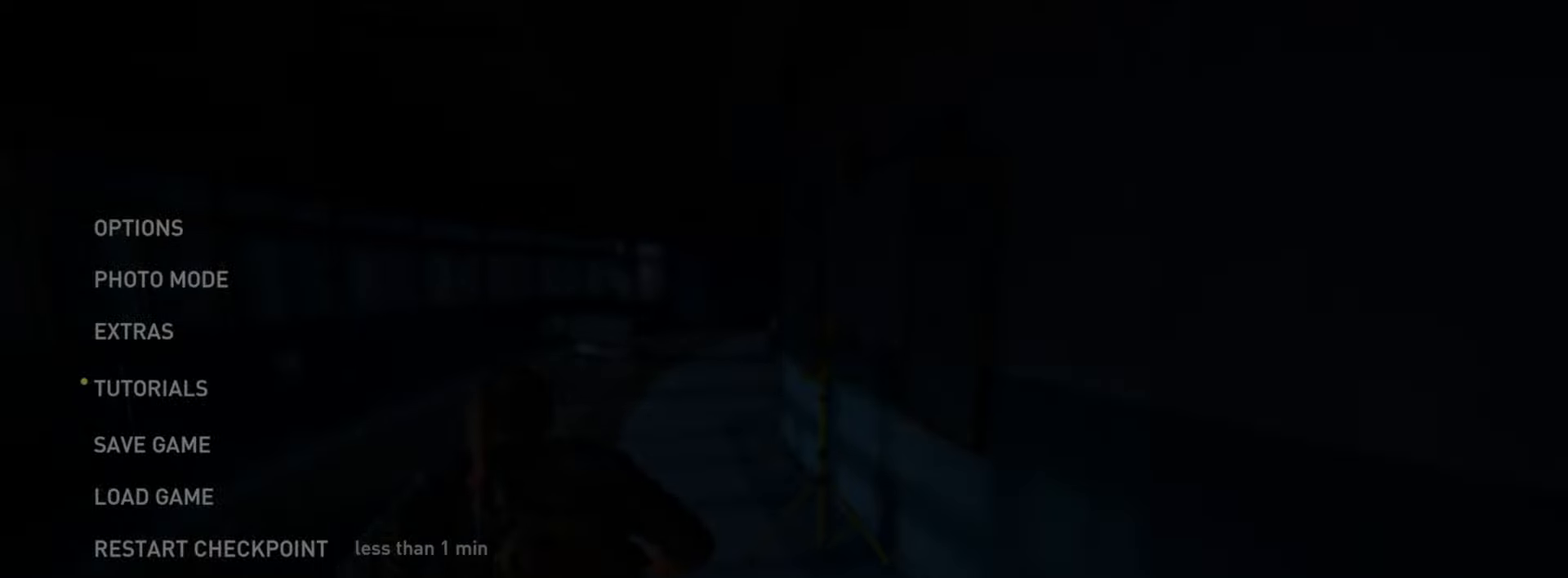
{"buttons": [], "left_stick": "center", "right_stick": "center", "events": [[100, "CROSS", "up"], [367, "DPAD_LEFT", "down"], [484, "DPAD_LEFT", "up"]]}
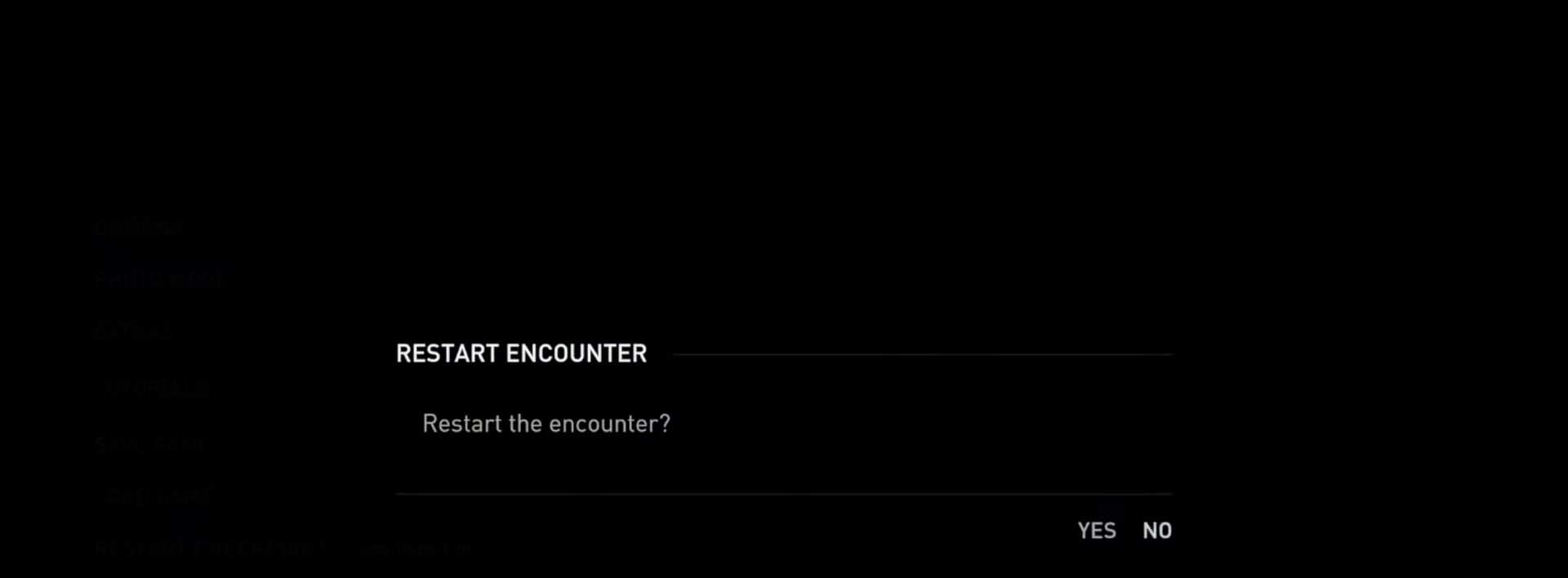
{"buttons": [], "left_stick": "center", "right_stick": "center", "events": [[16, "CROSS", "down"], [166, "CROSS", "up"]]}
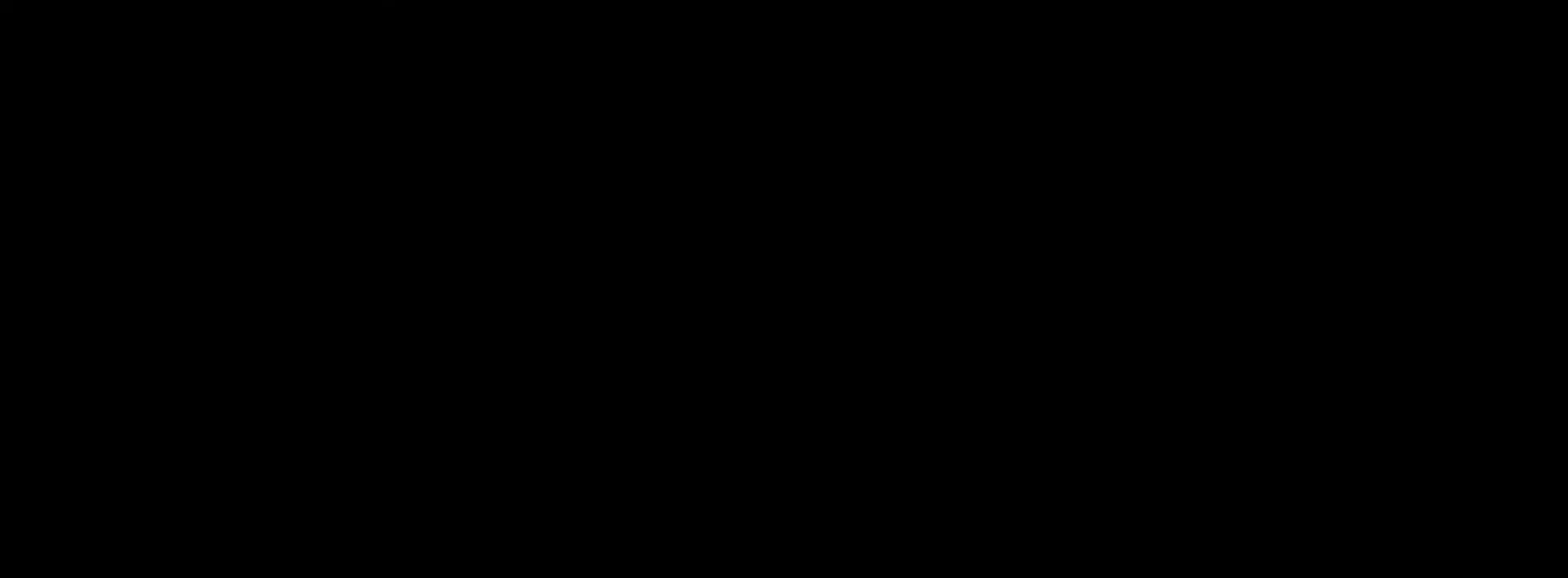
{"buttons": ["L2"], "left_stick": "down-right", "right_stick": "right", "events": [[484, "L2", "down"], [484, "left_stick", "down-right"], [484, "right_stick", "right"]]}
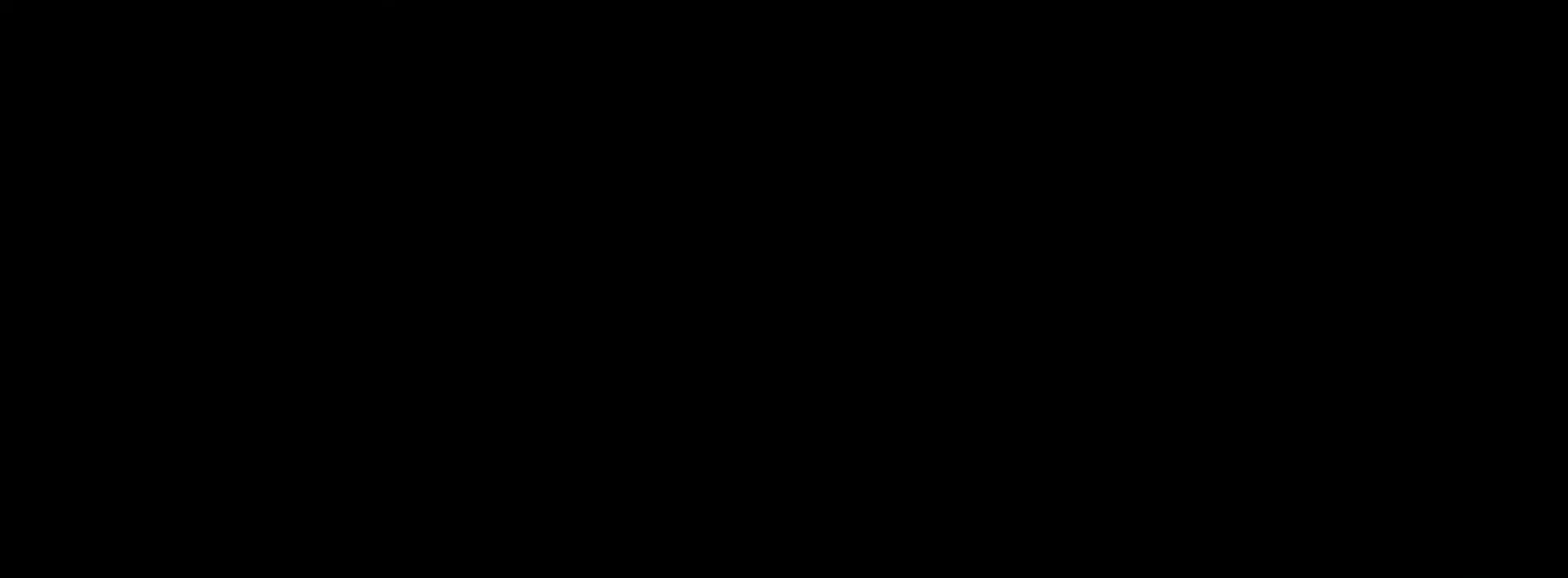
{"buttons": ["L2"], "left_stick": "down-right", "right_stick": "right", "events": []}
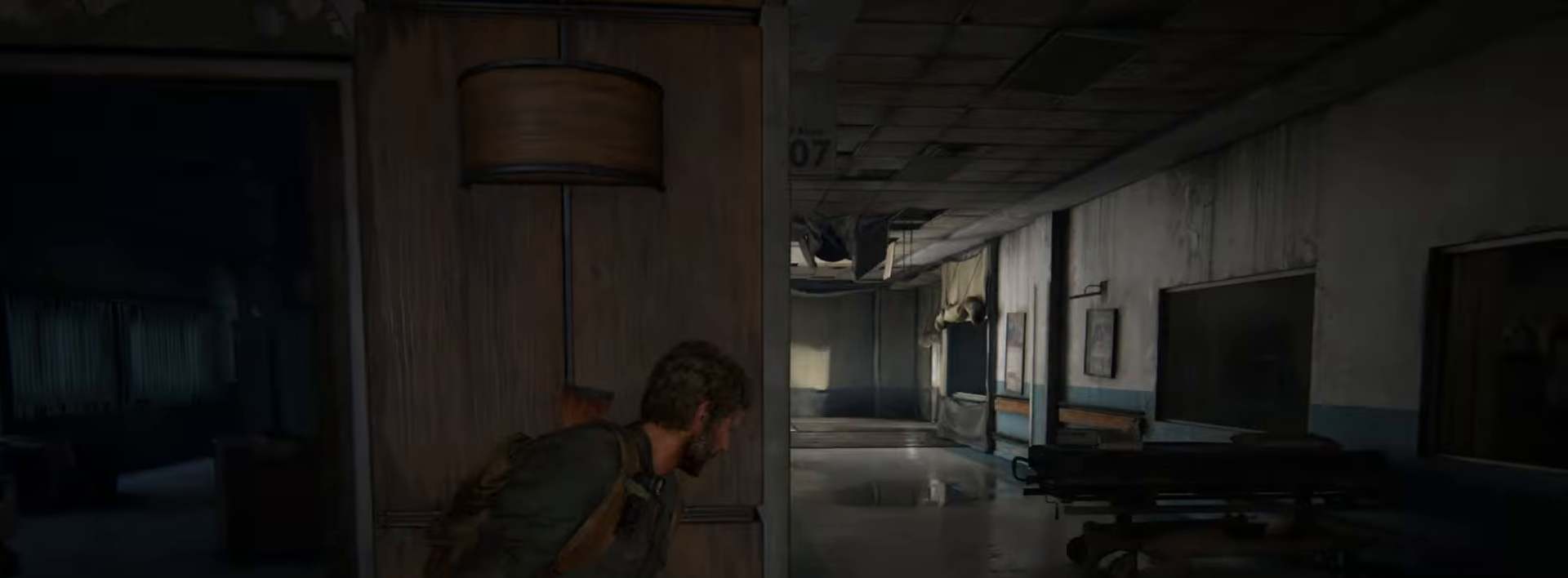
{"buttons": ["L2"], "left_stick": "up-right", "right_stick": "right", "events": [[100, "left_stick", "right"], [284, "left_stick", "up-right"]]}
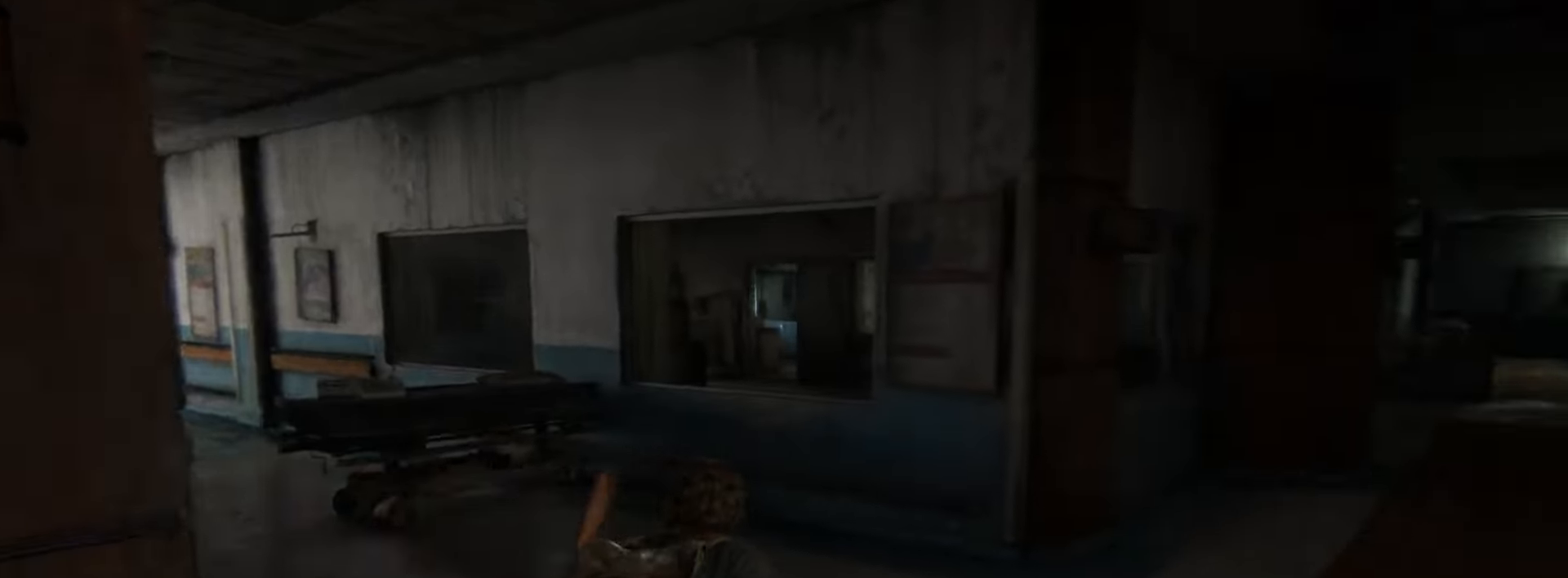
{"buttons": ["L2"], "left_stick": "up", "right_stick": "center", "events": [[133, "left_stick", "up"], [133, "right_stick", "center"]]}
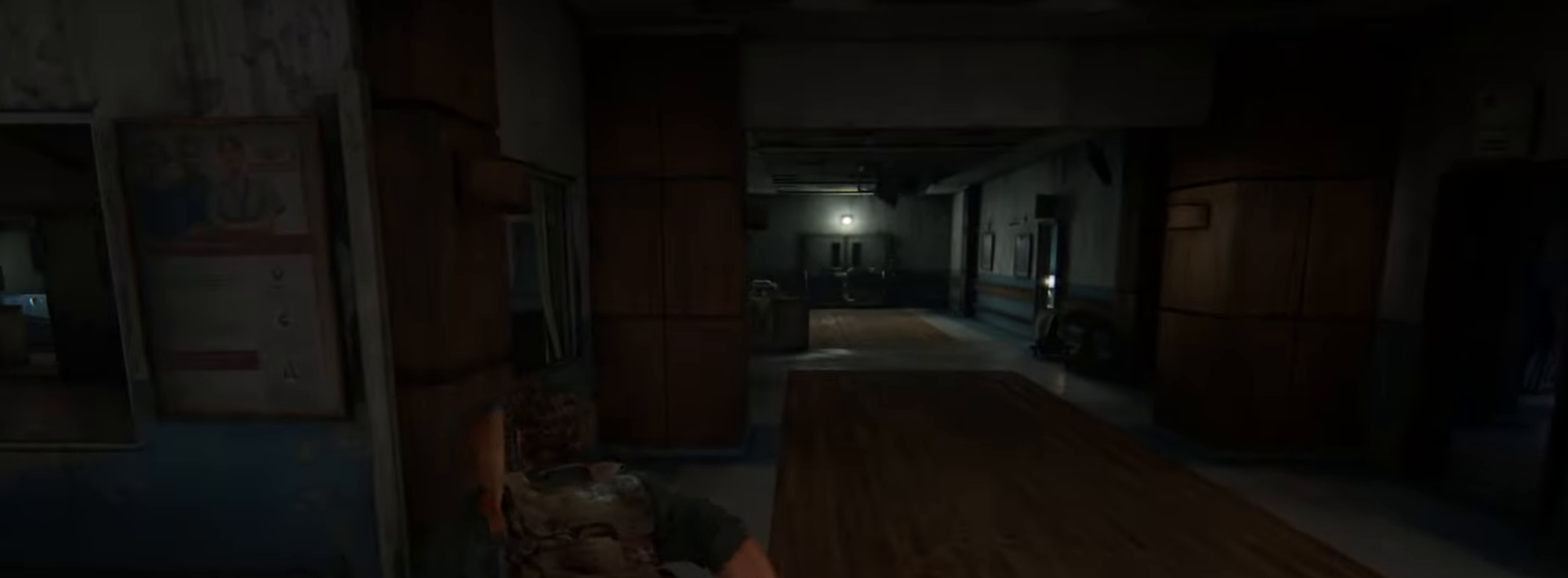
{"buttons": ["L2"], "left_stick": "up", "right_stick": "center", "events": [[200, "right_stick", "down"], [317, "right_stick", "center"]]}
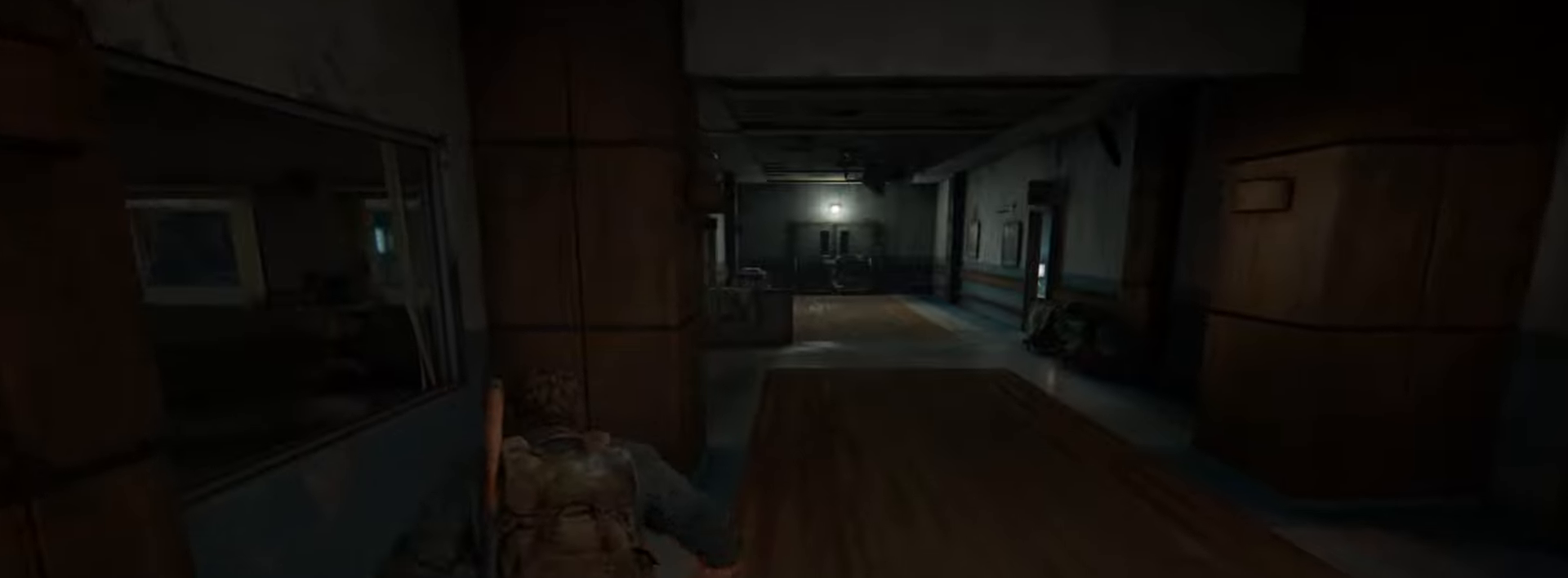
{"buttons": ["L2"], "left_stick": "up", "right_stick": "down", "events": [[417, "right_stick", "down"]]}
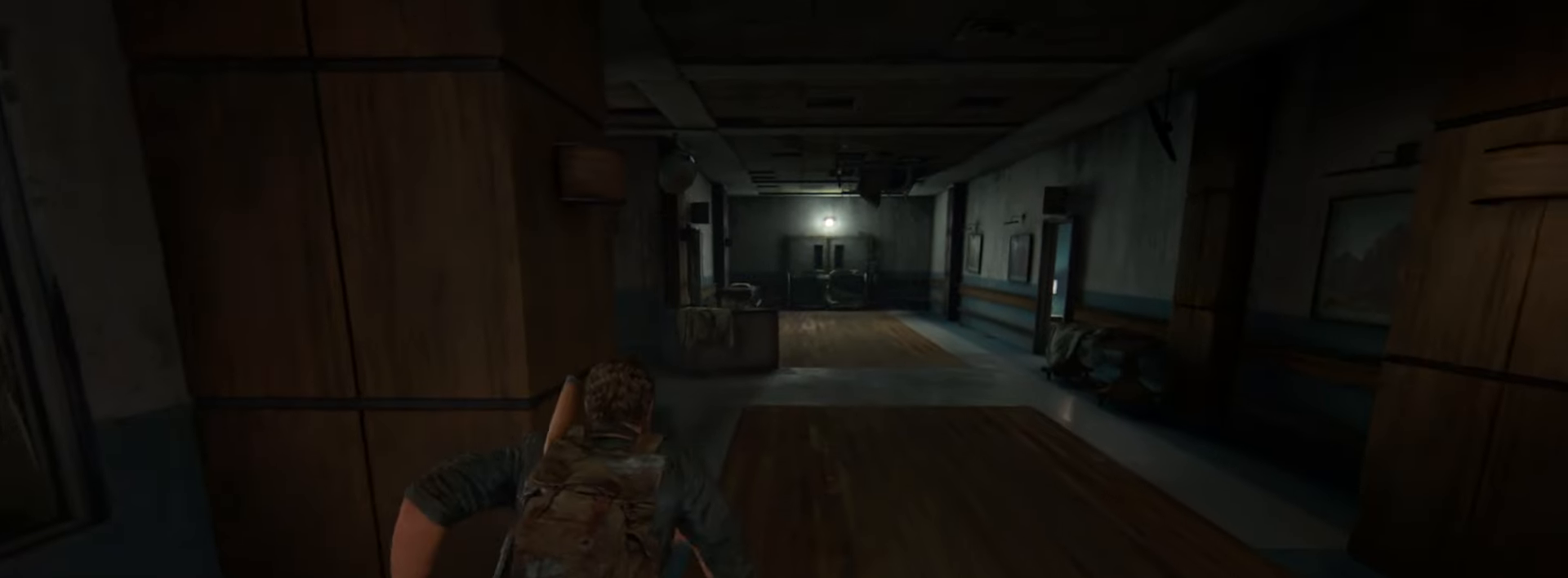
{"buttons": ["L2"], "left_stick": "up", "right_stick": "center", "events": [[50, "right_stick", "center"], [284, "DPAD_RIGHT", "down"], [350, "DPAD_RIGHT", "up"], [384, "R3", "down"], [467, "R3", "up"]]}
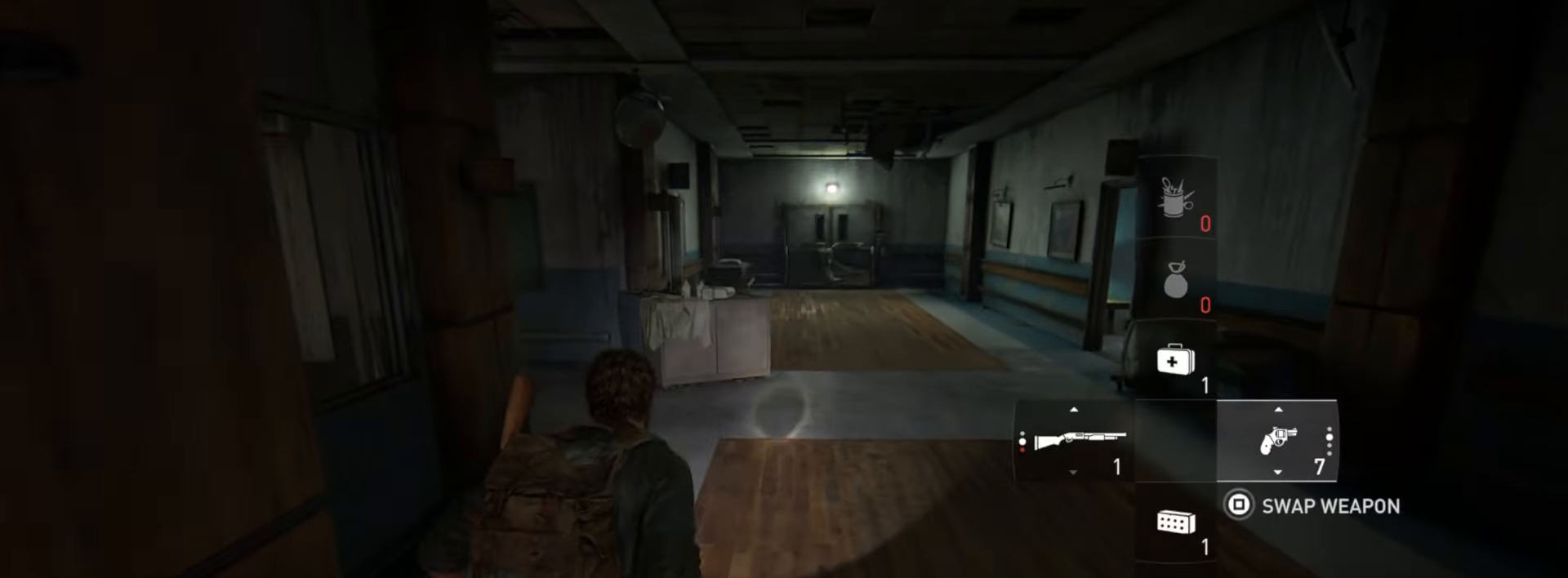
{"buttons": ["L2"], "left_stick": "up", "right_stick": "right", "events": [[33, "R3", "down"], [133, "R3", "up"], [467, "right_stick", "right"]]}
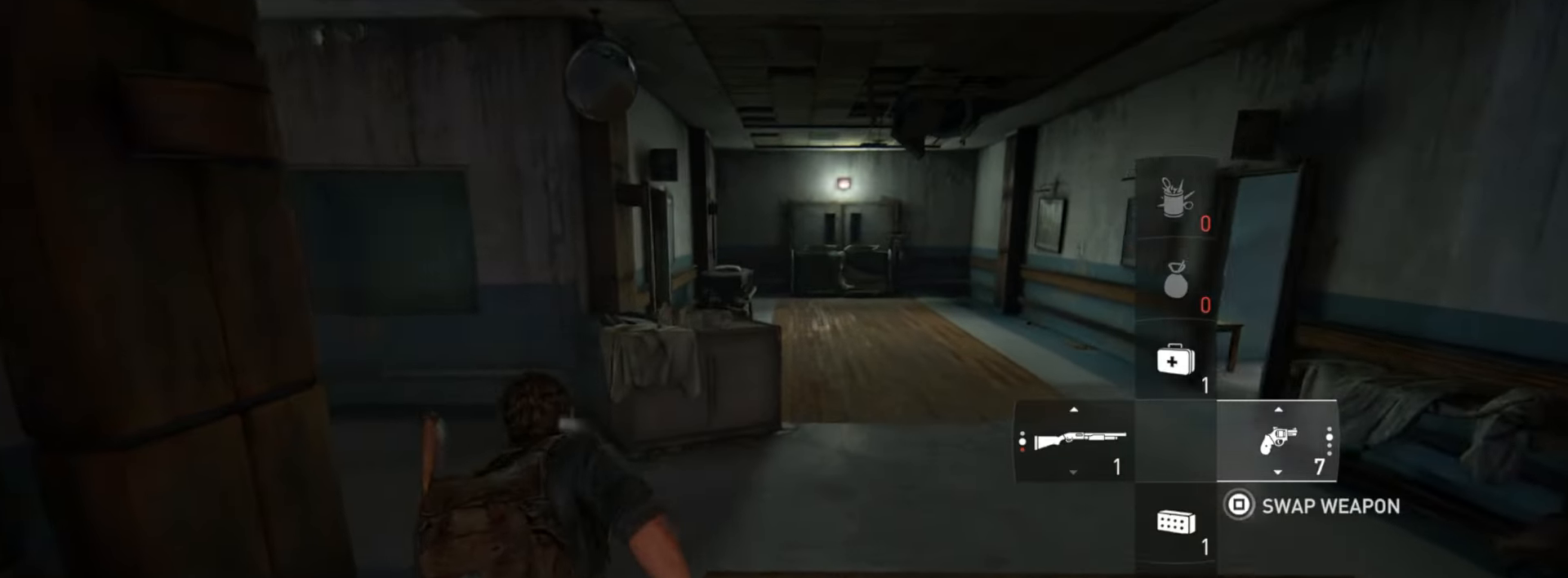
{"buttons": ["L2"], "left_stick": "up", "right_stick": "center", "events": [[300, "right_stick", "center"]]}
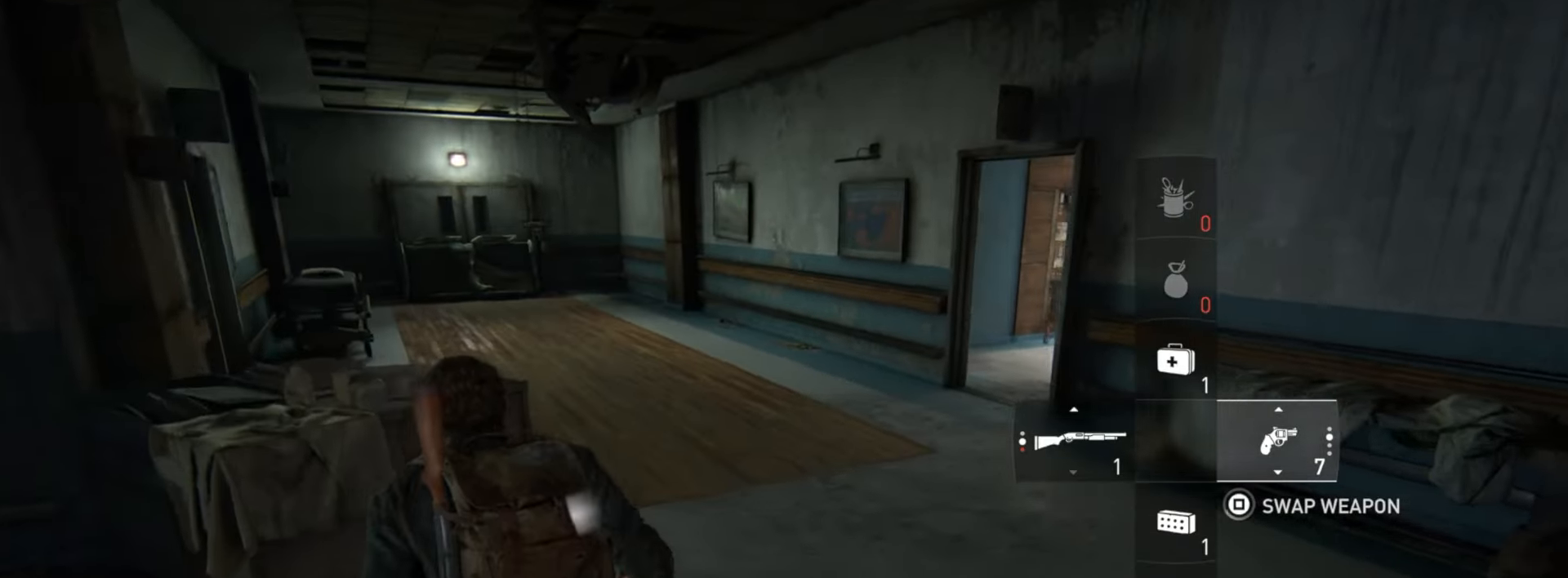
{"buttons": ["L2"], "left_stick": "up", "right_stick": "left", "events": [[83, "right_stick", "left"]]}
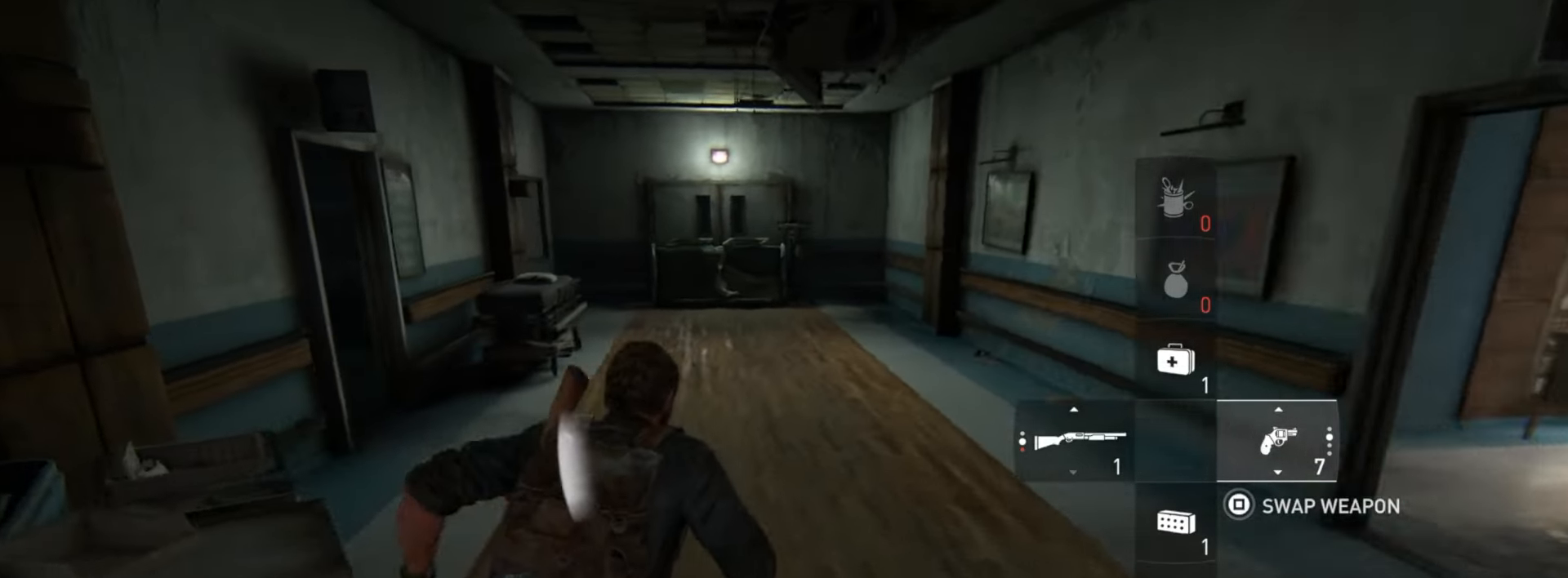
{"buttons": ["L2"], "left_stick": "up", "right_stick": "up-left", "events": [[250, "right_stick", "center"], [434, "right_stick", "left"], [484, "right_stick", "up-left"]]}
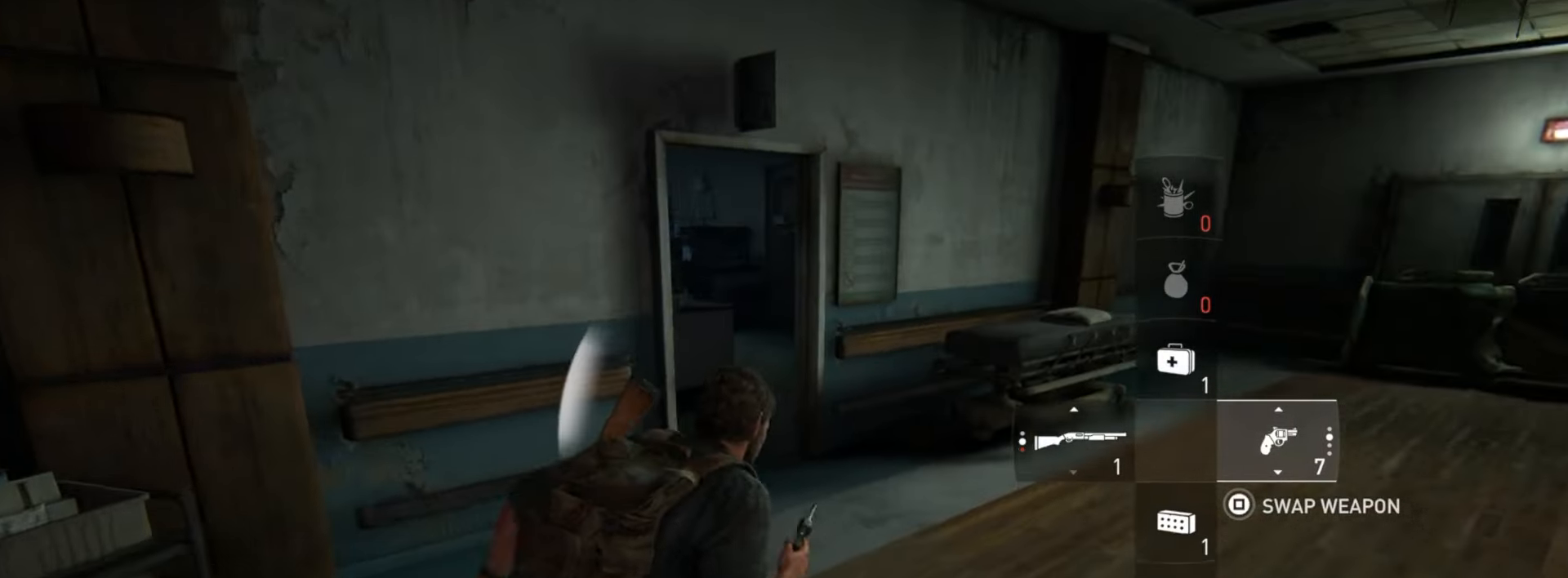
{"buttons": ["L2"], "left_stick": "up", "right_stick": "center", "events": [[100, "right_stick", "center"]]}
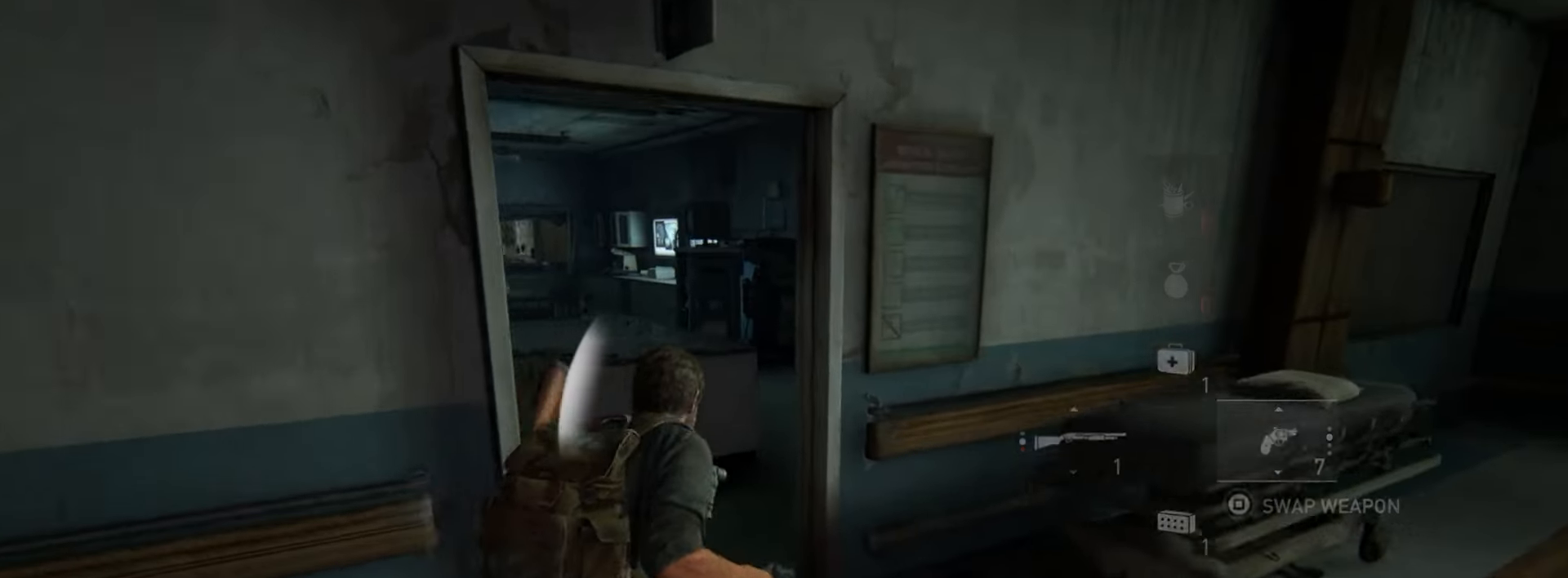
{"buttons": ["L2"], "left_stick": "up-right", "right_stick": "left", "events": [[184, "left_stick", "up-right"], [317, "right_stick", "left"]]}
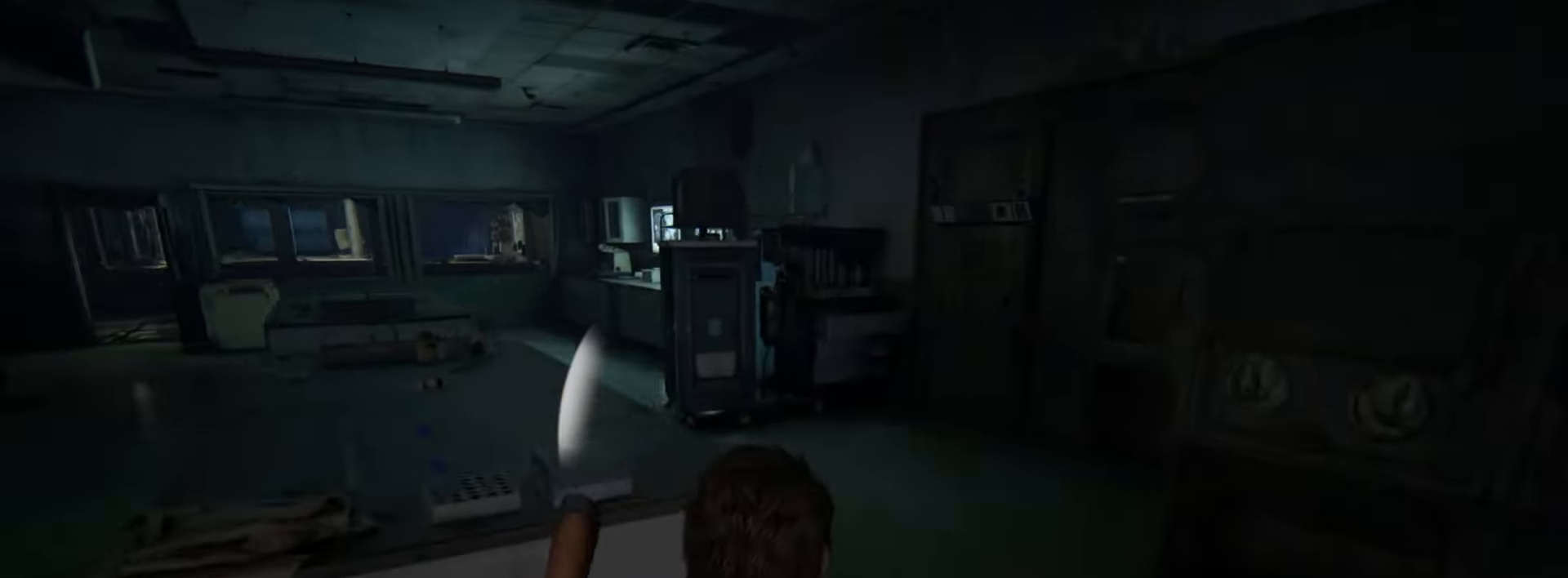
{"buttons": ["L2"], "left_stick": "up", "right_stick": "down-right", "events": [[150, "left_stick", "up"], [200, "right_stick", "center"], [500, "right_stick", "down-right"]]}
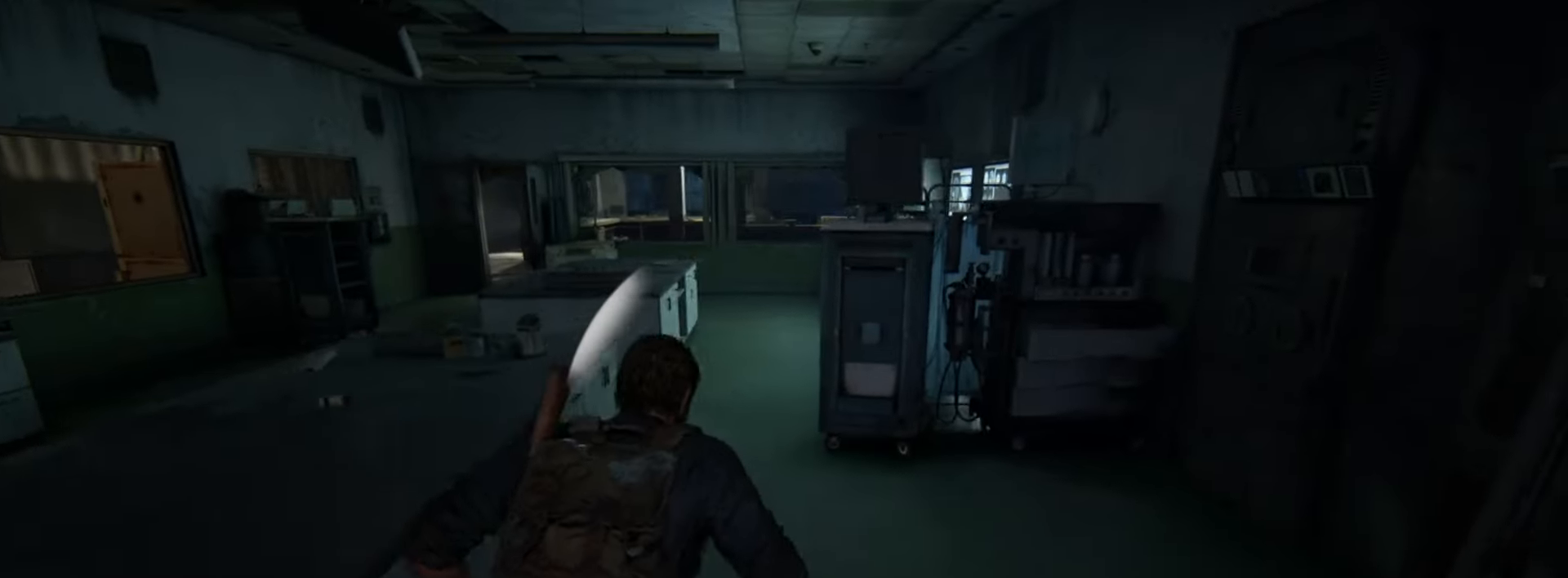
{"buttons": ["L2"], "left_stick": "up", "right_stick": "center", "events": [[150, "right_stick", "center"]]}
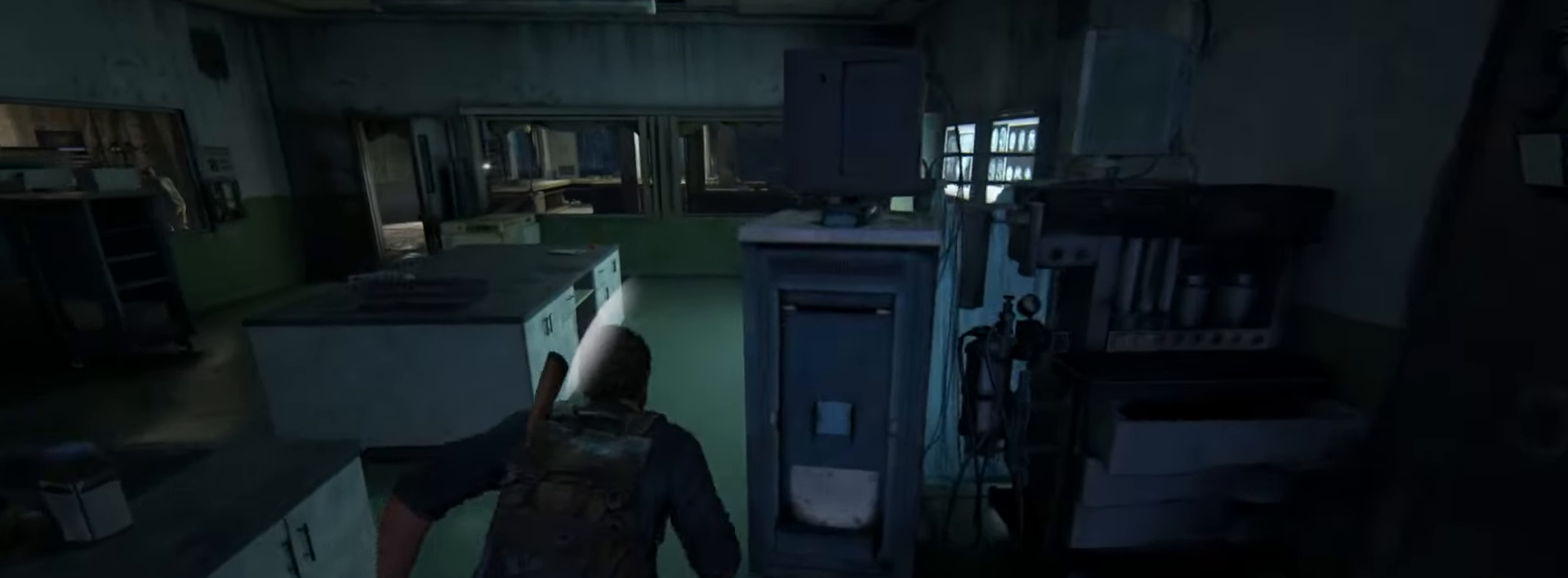
{"buttons": ["CIRCLE", "L2"], "left_stick": "up", "right_stick": "center", "events": [[400, "CIRCLE", "down"]]}
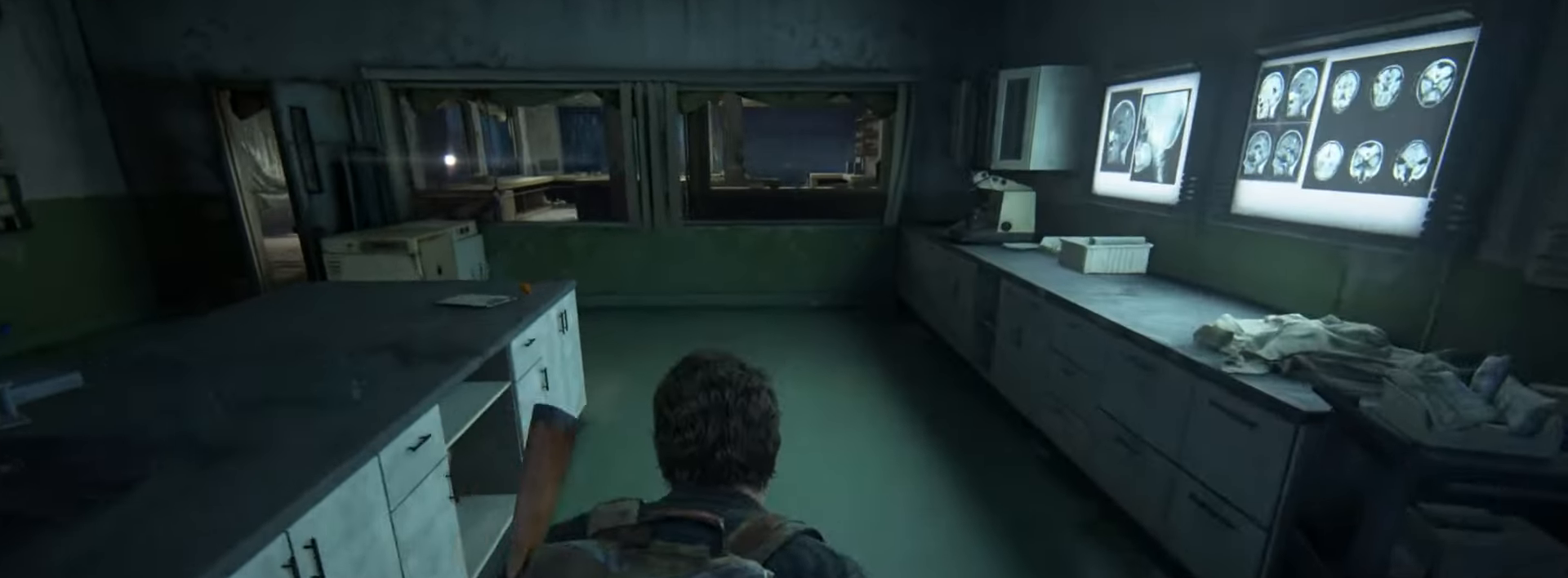
{"buttons": [], "left_stick": "up", "right_stick": "right", "events": [[50, "CIRCLE", "up"], [184, "L2", "up"], [367, "right_stick", "right"]]}
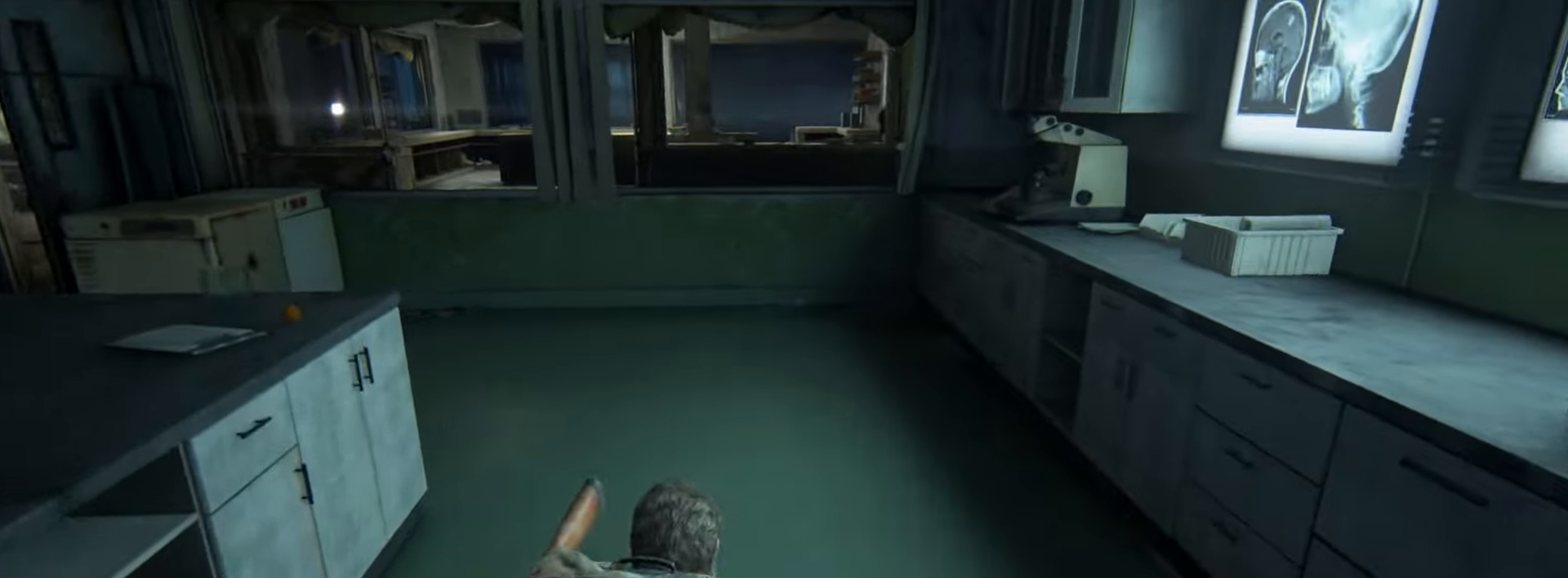
{"buttons": [], "left_stick": "up", "right_stick": "center", "events": [[33, "right_stick", "center"]]}
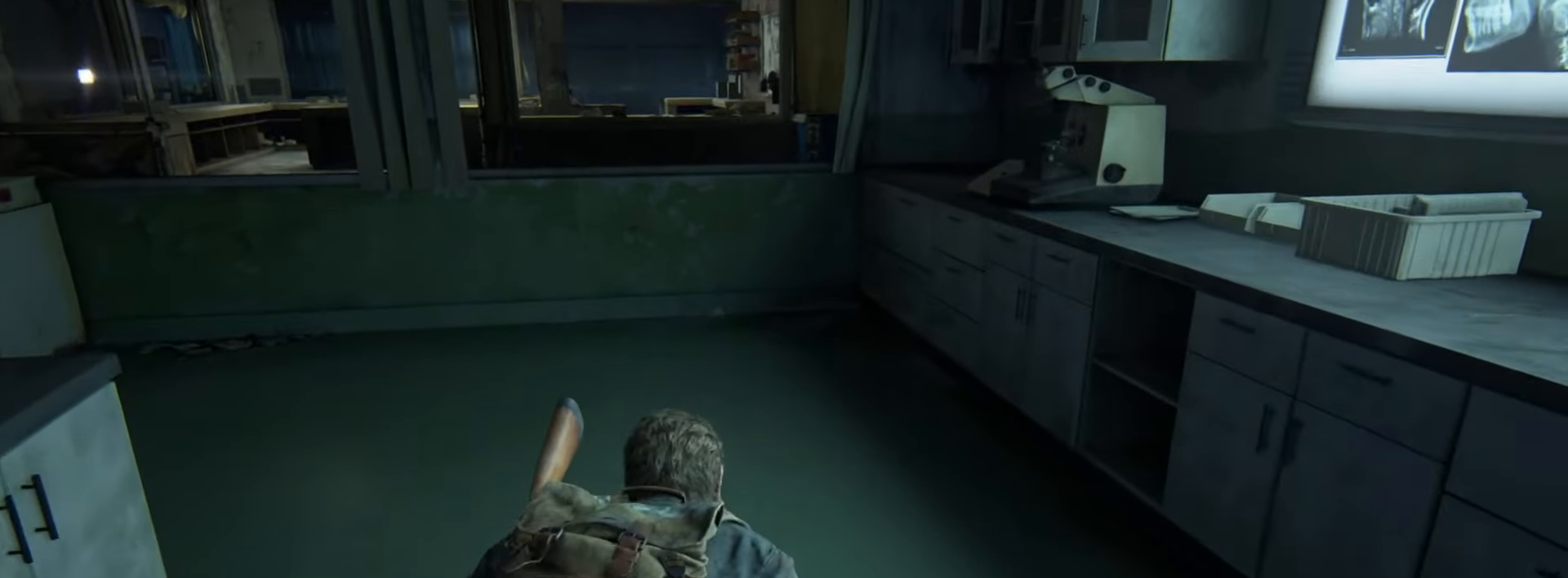
{"buttons": [], "left_stick": "up", "right_stick": "right", "events": [[133, "CIRCLE", "down"], [250, "CIRCLE", "up"], [267, "right_stick", "right"]]}
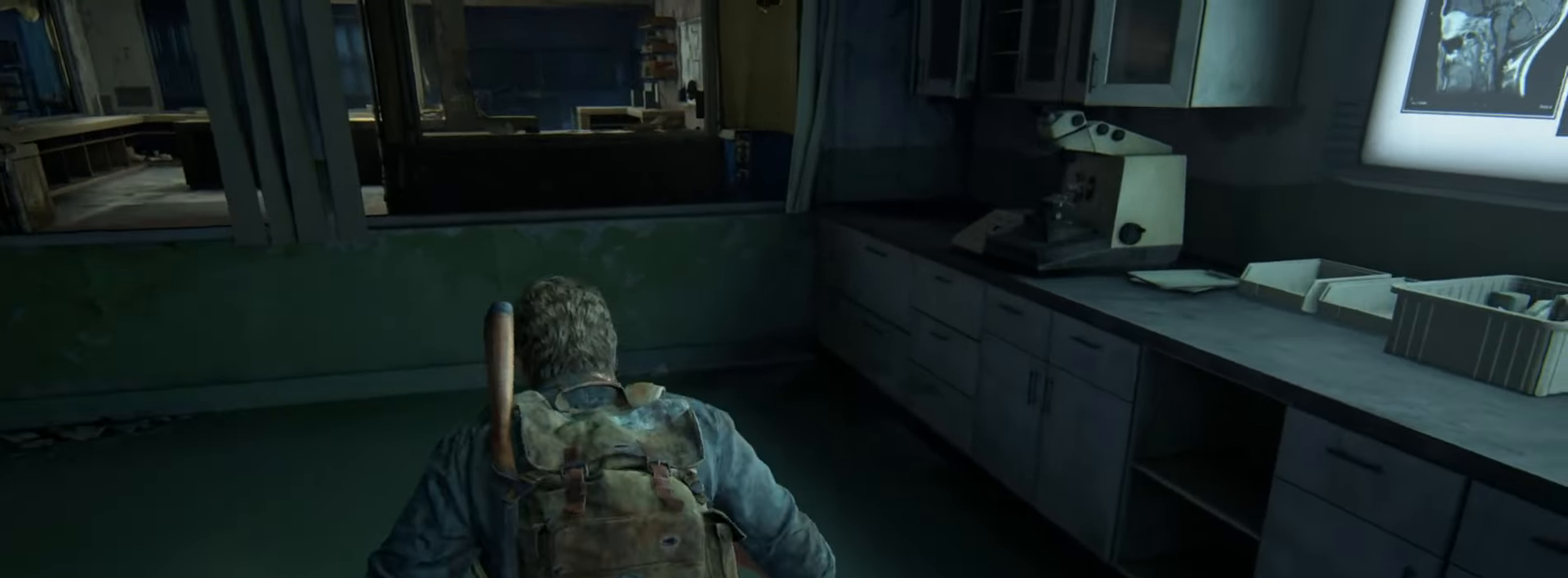
{"buttons": ["CROSS", "L2"], "left_stick": "up", "right_stick": "center", "events": [[50, "right_stick", "center"], [433, "L2", "down"], [467, "CROSS", "down"]]}
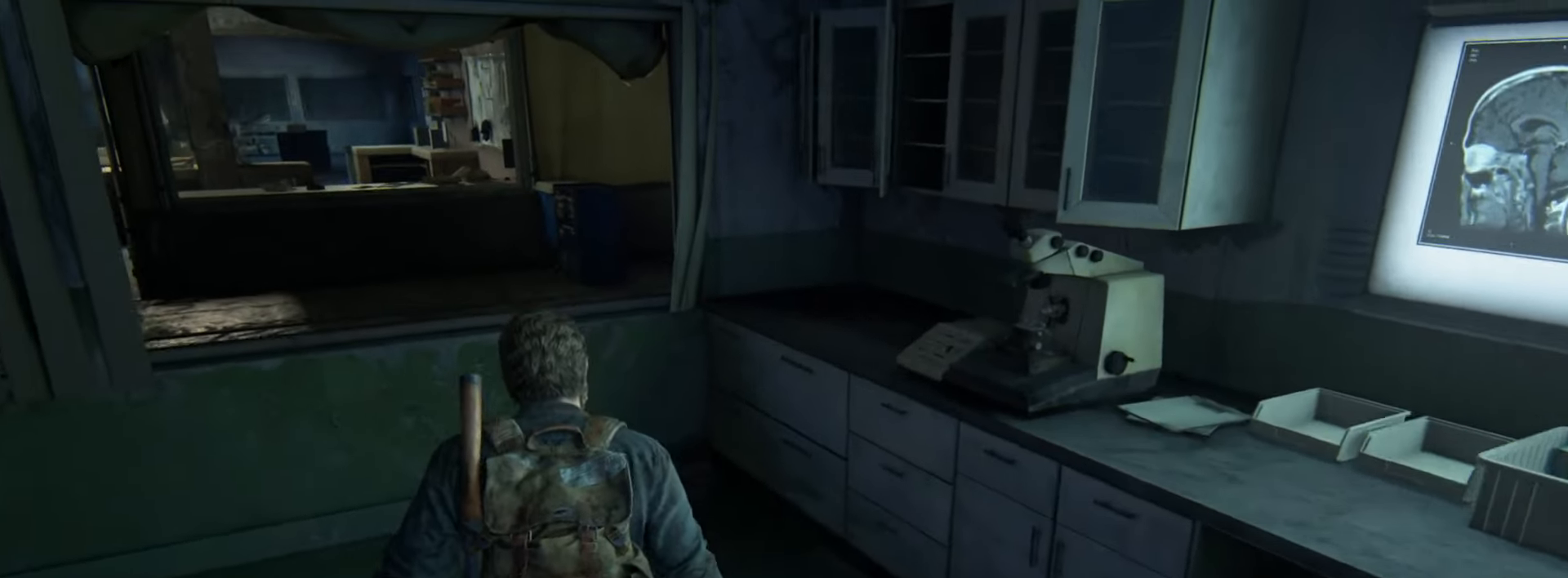
{"buttons": [], "left_stick": "up", "right_stick": "center", "events": [[67, "L2", "up"], [100, "CROSS", "up"]]}
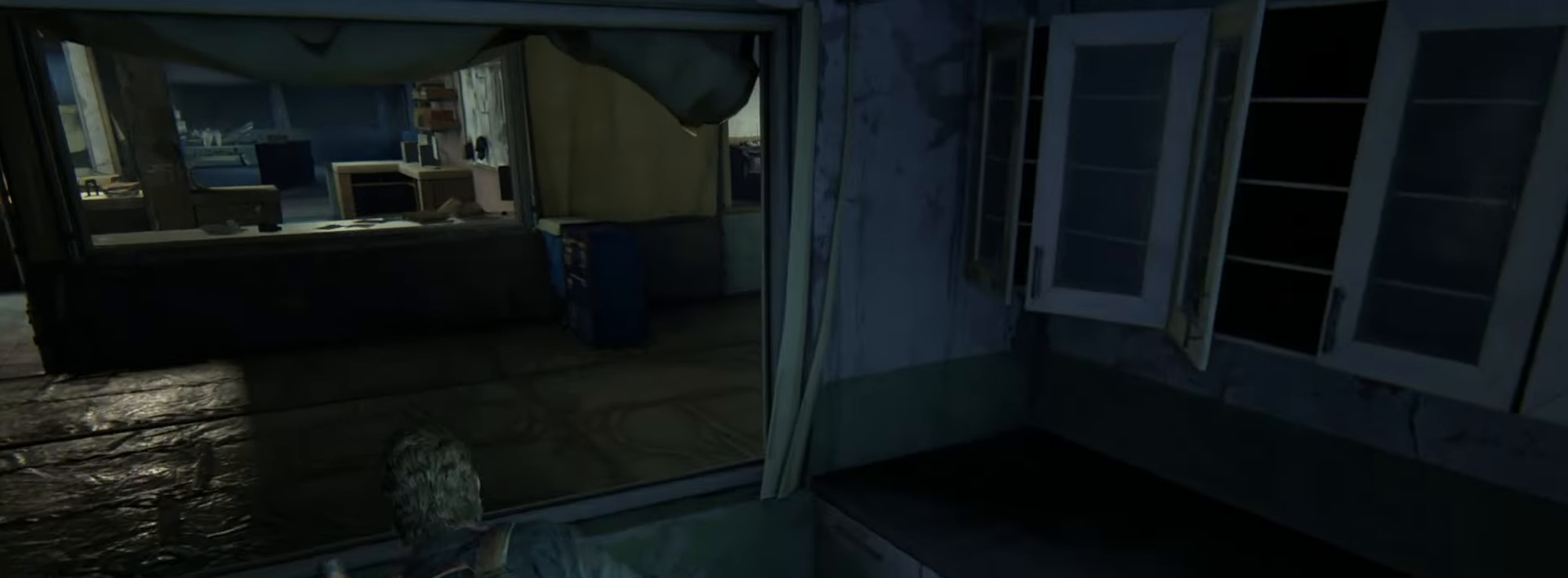
{"buttons": [], "left_stick": "up", "right_stick": "center", "events": []}